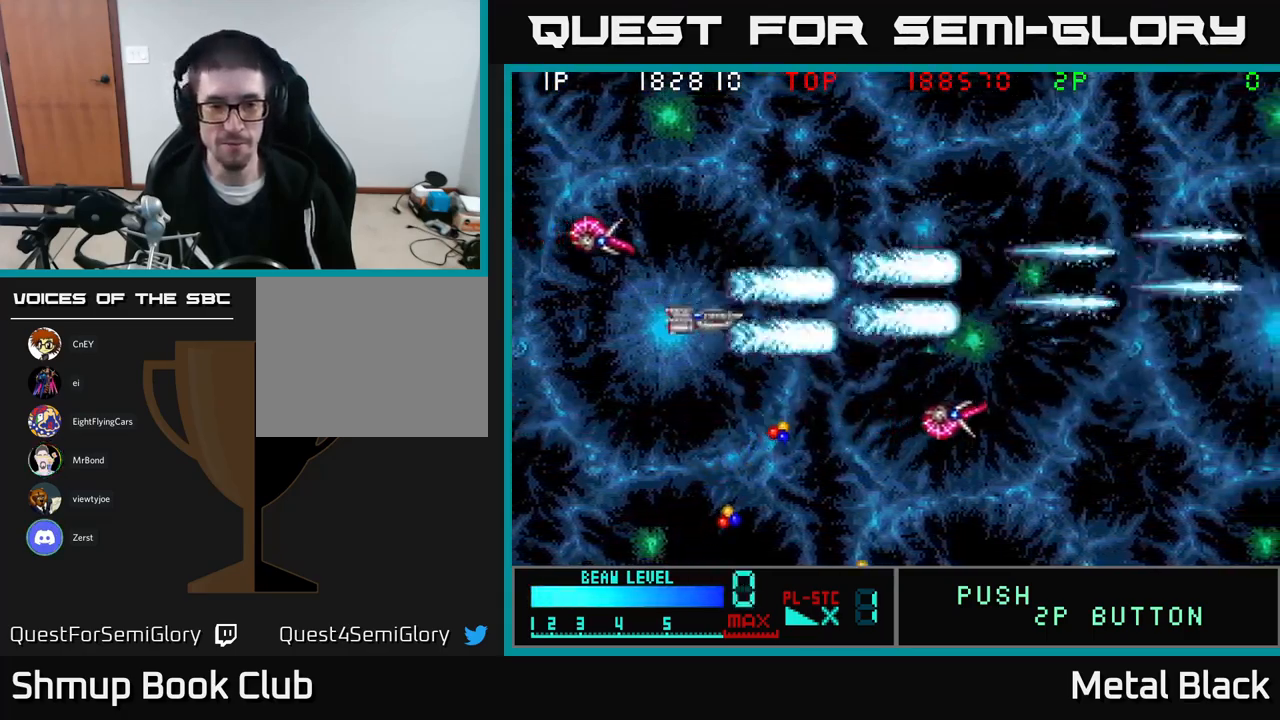
Gameplay with a controller (Xbox layout); each line is a JSON object with the inputs held at the frame after it. "events" lists button and stick changes between this image and that frame as [ms after this image, input, new state], when the widget could be followed in between. Not read: left_stick right_stick.
{"buttons": ["A", "DPAD_DOWN"], "events": [[67, "DPAD_RIGHT", "down"], [100, "A", "up"], [167, "A", "down"], [300, "A", "up"], [384, "A", "down"], [434, "DPAD_RIGHT", "up"]]}
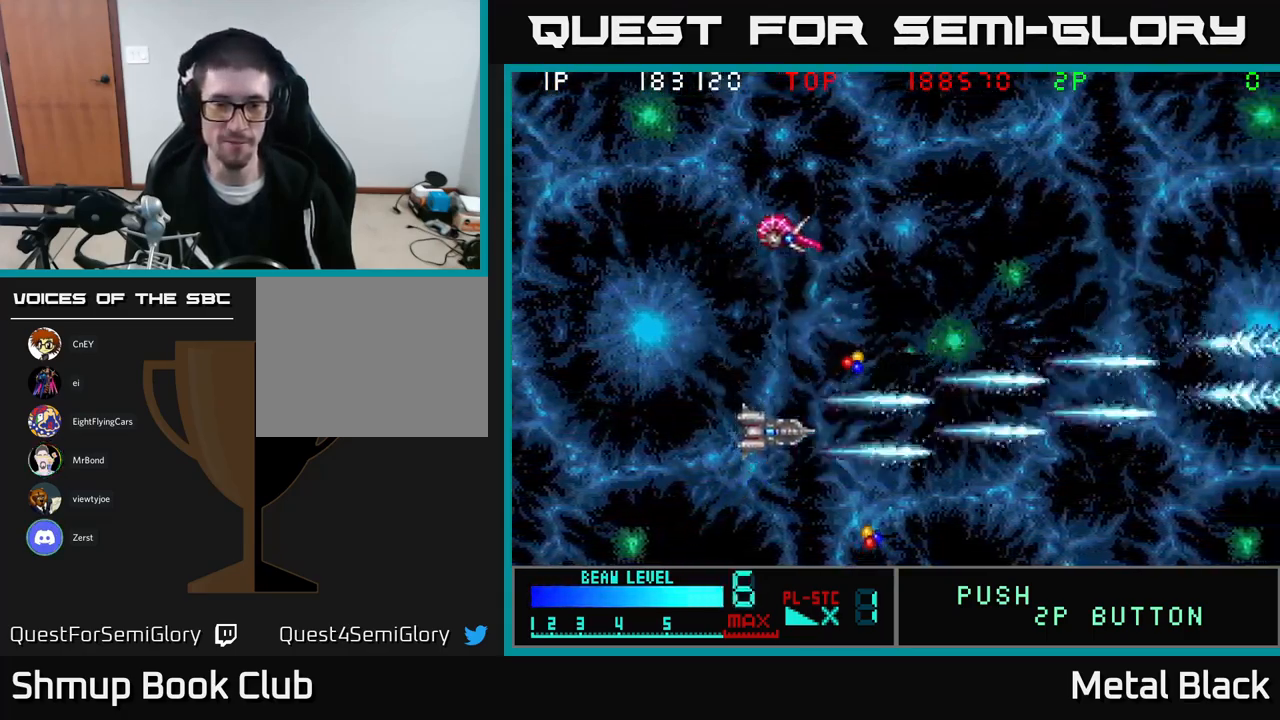
{"buttons": ["A", "DPAD_UP"]}
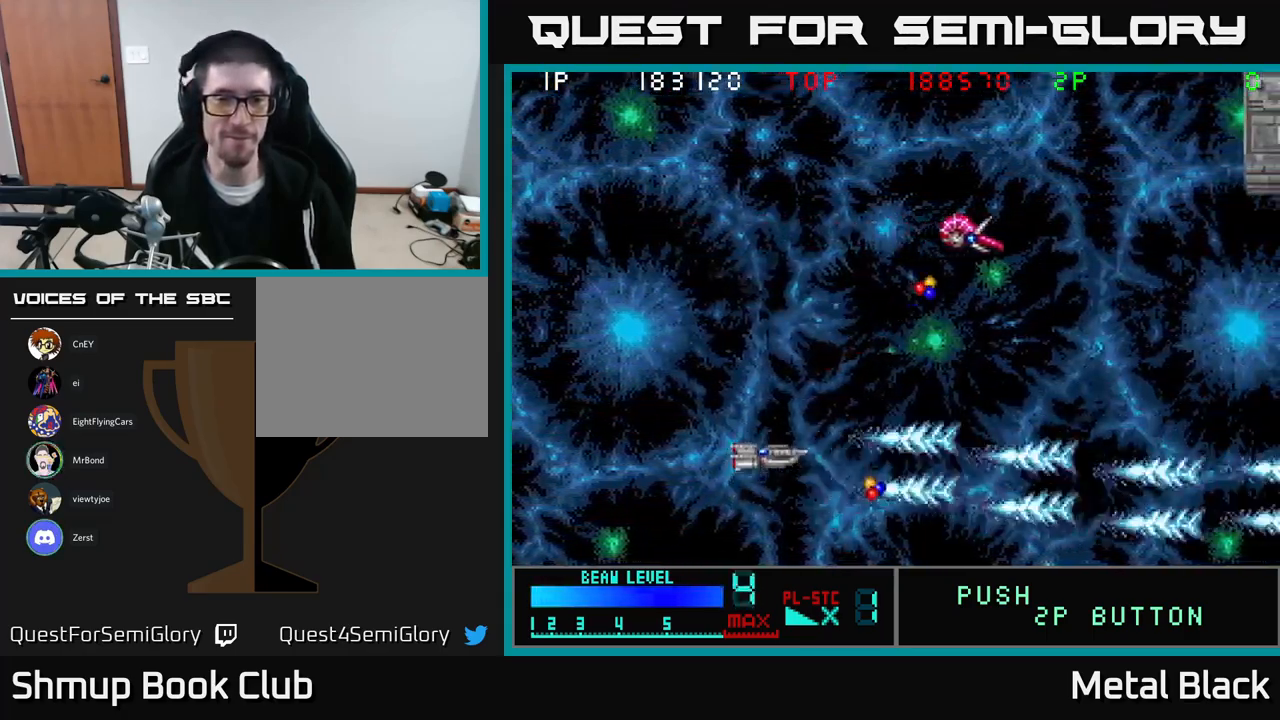
{"buttons": ["A", "DPAD_UP"], "events": [[150, "A", "up"], [217, "A", "down"], [350, "A", "up"], [417, "A", "down"]]}
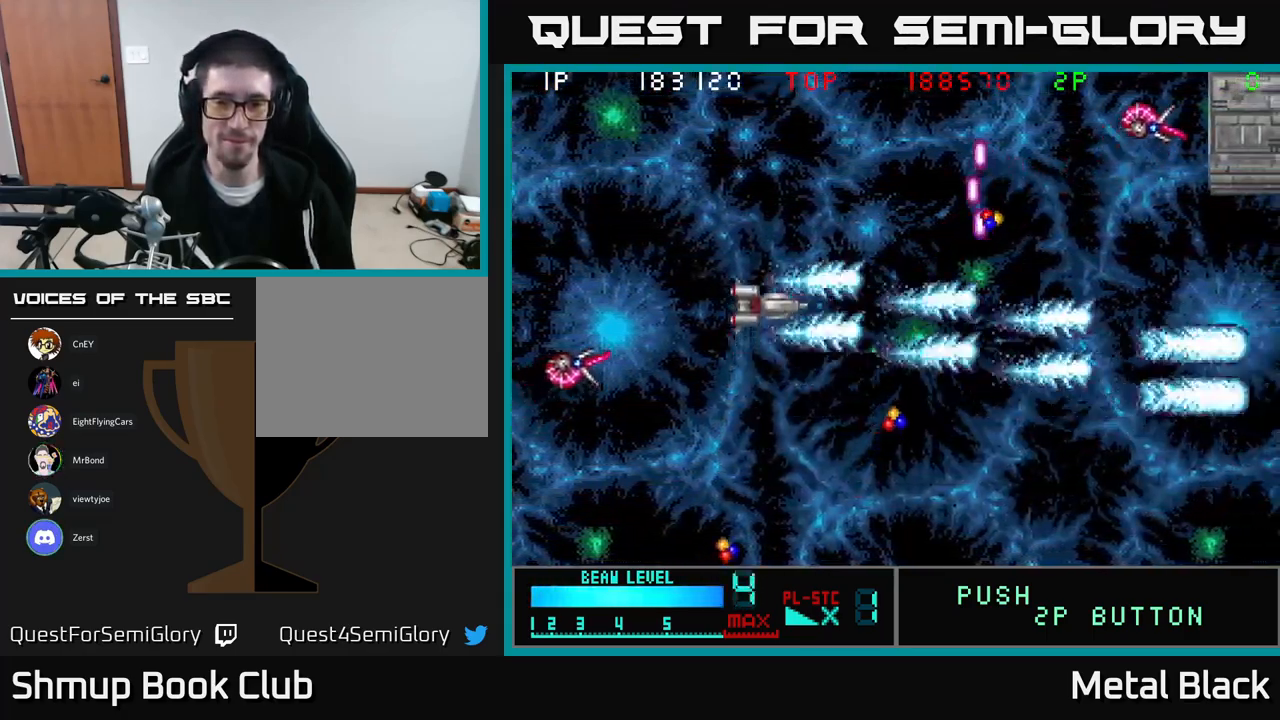
{"buttons": ["DPAD_LEFT"]}
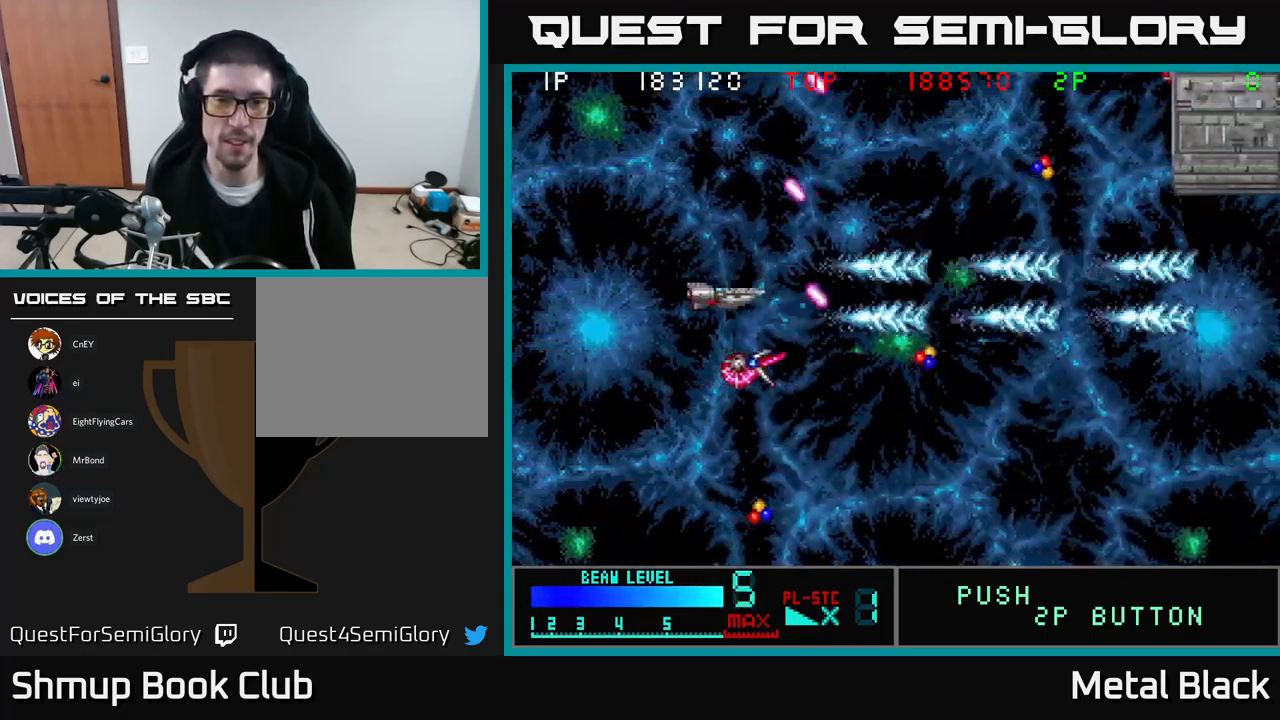
{"buttons": ["A", "DPAD_UP", "DPAD_LEFT"], "events": [[50, "A", "down"], [134, "DPAD_DOWN", "down"], [200, "A", "up"], [250, "A", "down"], [384, "DPAD_DOWN", "up"], [417, "A", "up"], [450, "DPAD_UP", "down"], [467, "A", "down"]]}
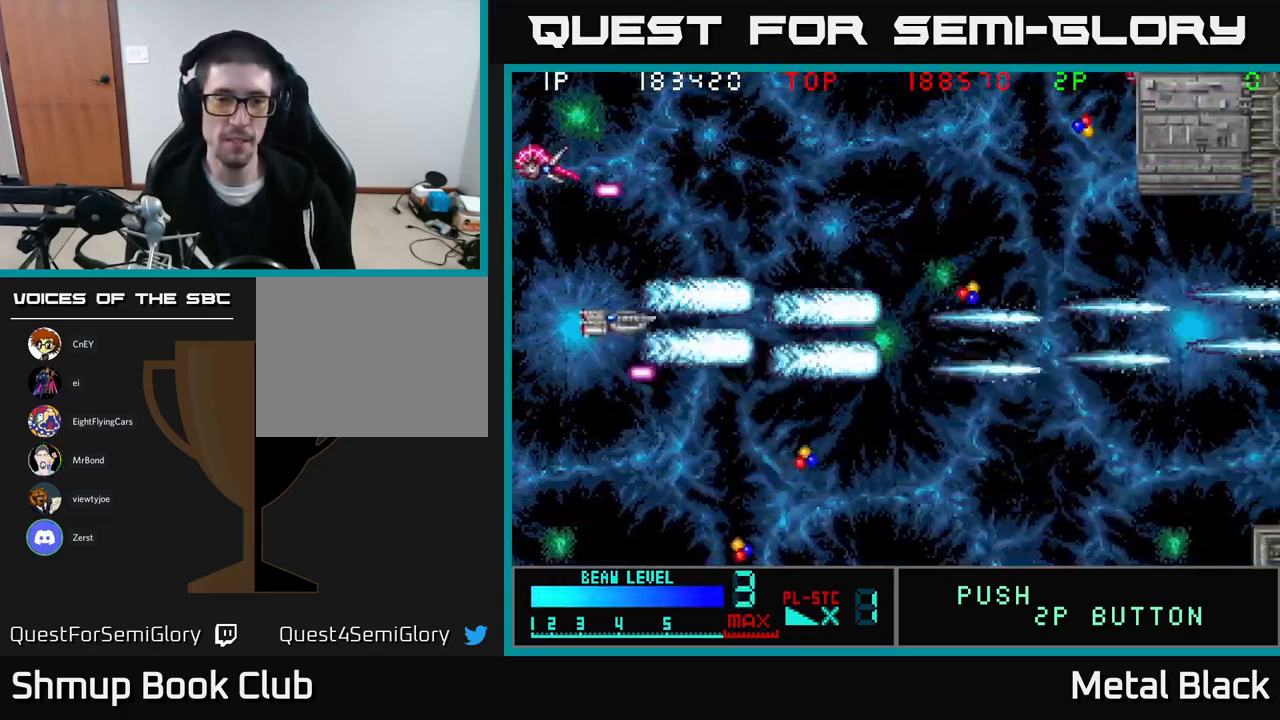
{"buttons": ["A", "DPAD_UP", "DPAD_LEFT"]}
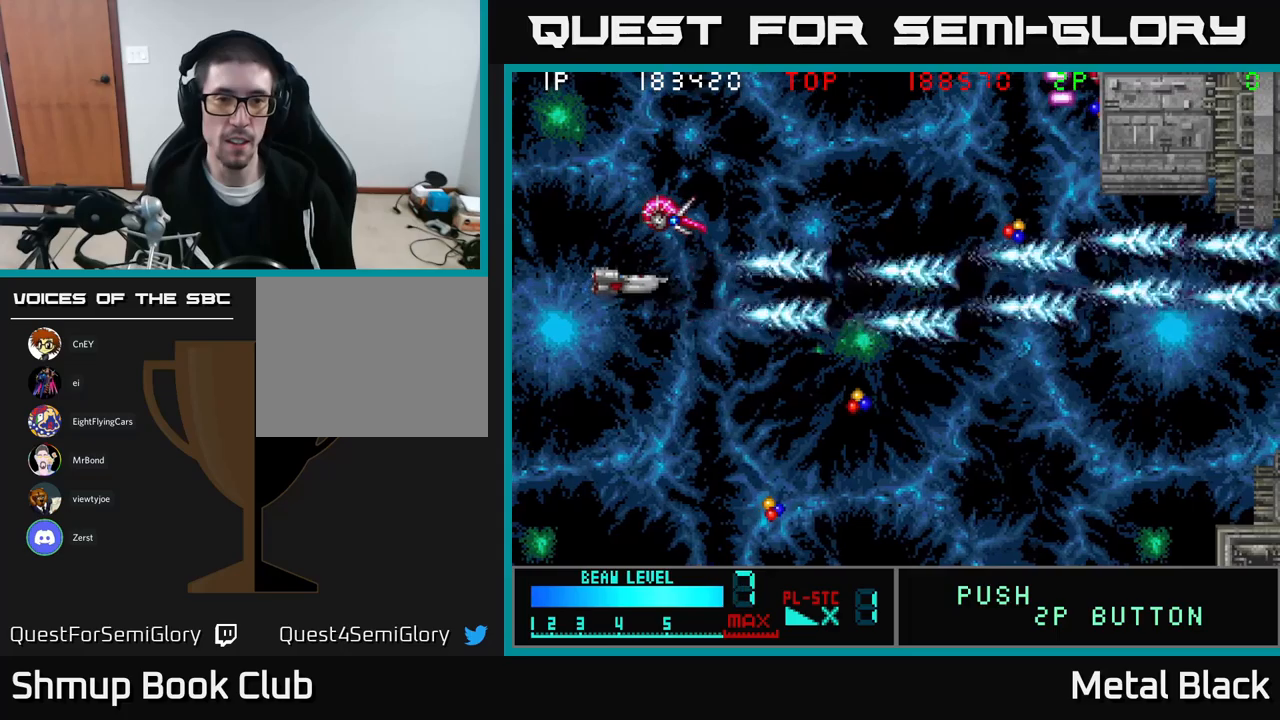
{"buttons": ["A", "DPAD_UP"]}
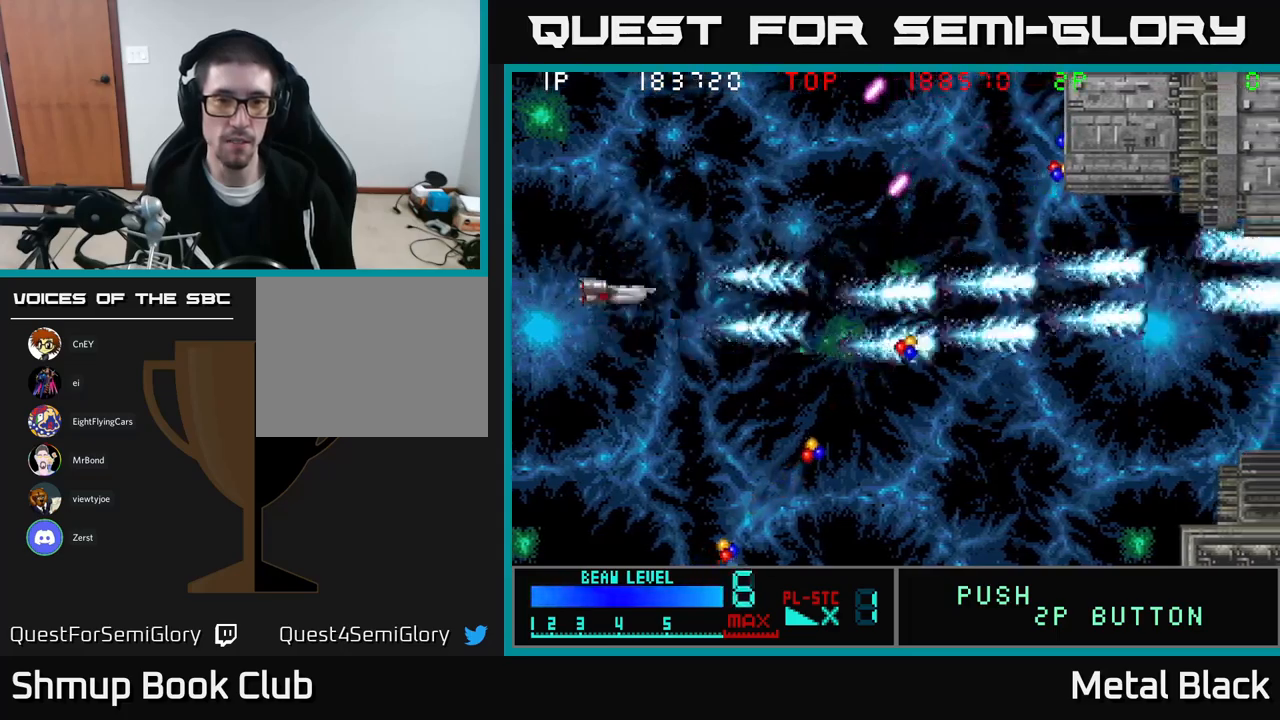
{"buttons": ["A", "DPAD_RIGHT"], "events": [[150, "A", "up"], [200, "A", "down"], [200, "DPAD_RIGHT", "down"], [350, "A", "up"], [400, "A", "down"], [483, "DPAD_UP", "up"]]}
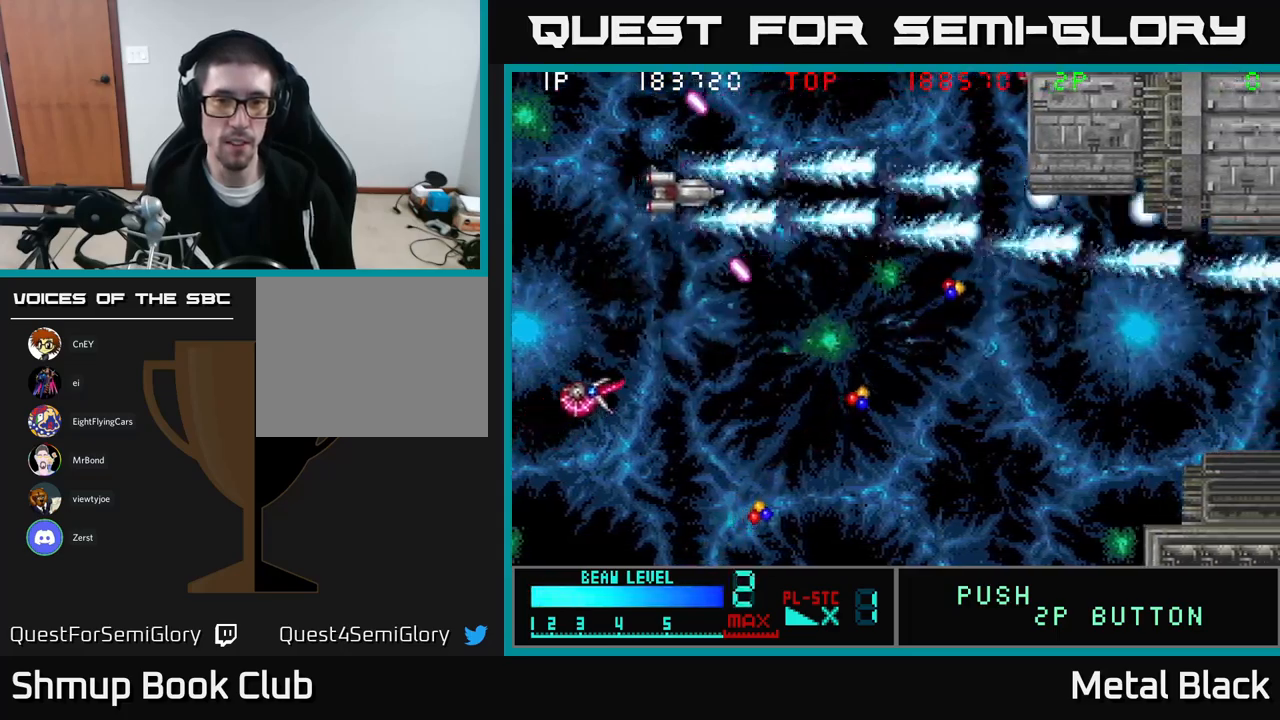
{"buttons": ["DPAD_LEFT"], "events": [[83, "A", "up"], [100, "A", "down"], [216, "DPAD_RIGHT", "up"], [216, "DPAD_UP", "down"], [250, "DPAD_LEFT", "down"], [283, "A", "up"], [316, "A", "down"], [350, "DPAD_UP", "up"], [483, "A", "up"]]}
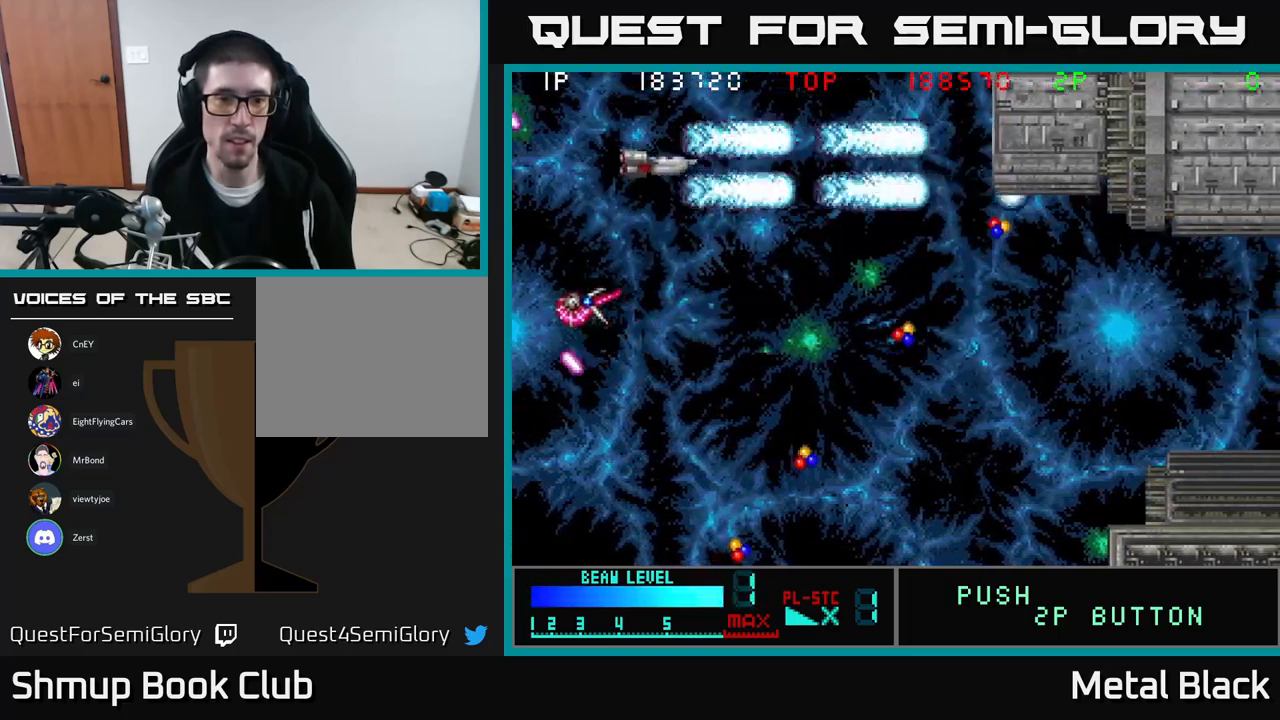
{"buttons": ["A", "DPAD_LEFT"], "events": [[33, "A", "down"], [50, "DPAD_UP", "down"], [66, "DPAD_LEFT", "up"], [83, "DPAD_RIGHT", "down"], [183, "DPAD_UP", "up"], [200, "A", "up"], [283, "A", "down"], [416, "A", "up"], [416, "DPAD_RIGHT", "up"], [450, "DPAD_LEFT", "down"], [483, "A", "down"]]}
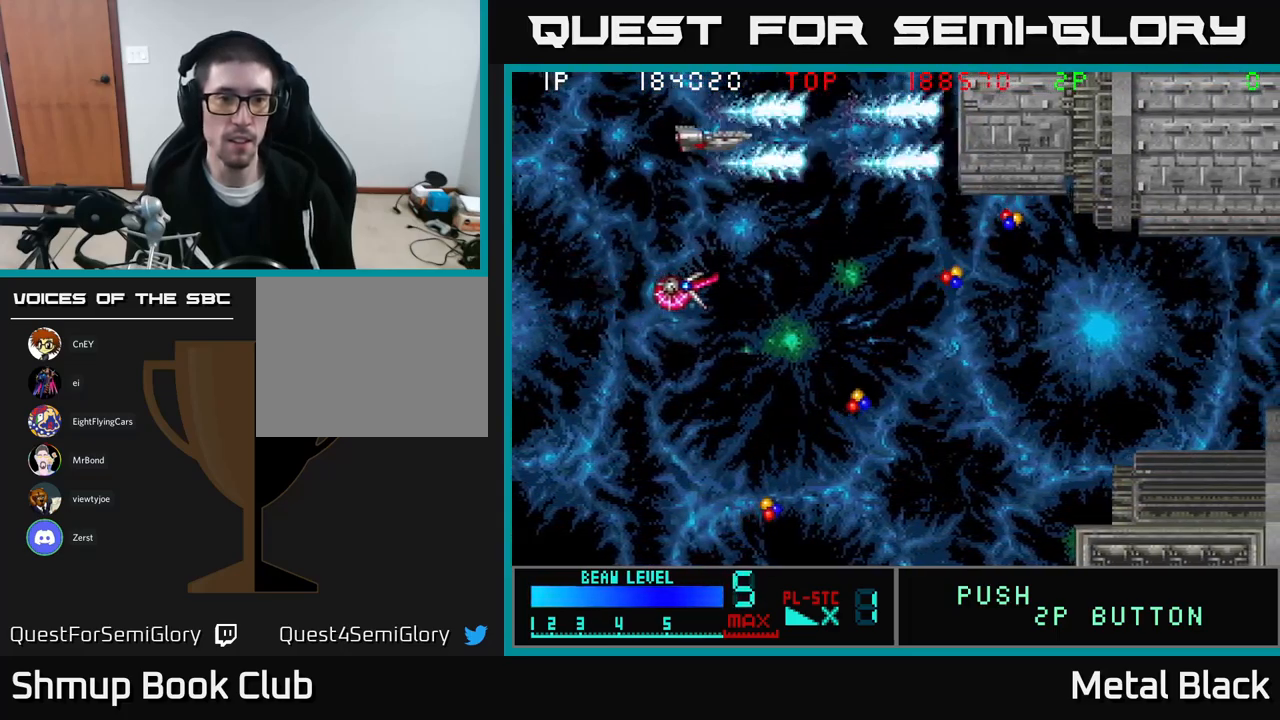
{"buttons": ["A", "DPAD_UP", "DPAD_RIGHT"], "events": [[50, "DPAD_DOWN", "down"], [150, "A", "up"], [200, "A", "down"], [366, "DPAD_LEFT", "up"], [416, "DPAD_RIGHT", "down"], [433, "DPAD_DOWN", "up"], [450, "DPAD_UP", "down"], [466, "DPAD_RIGHT", "up"], [500, "DPAD_RIGHT", "down"]]}
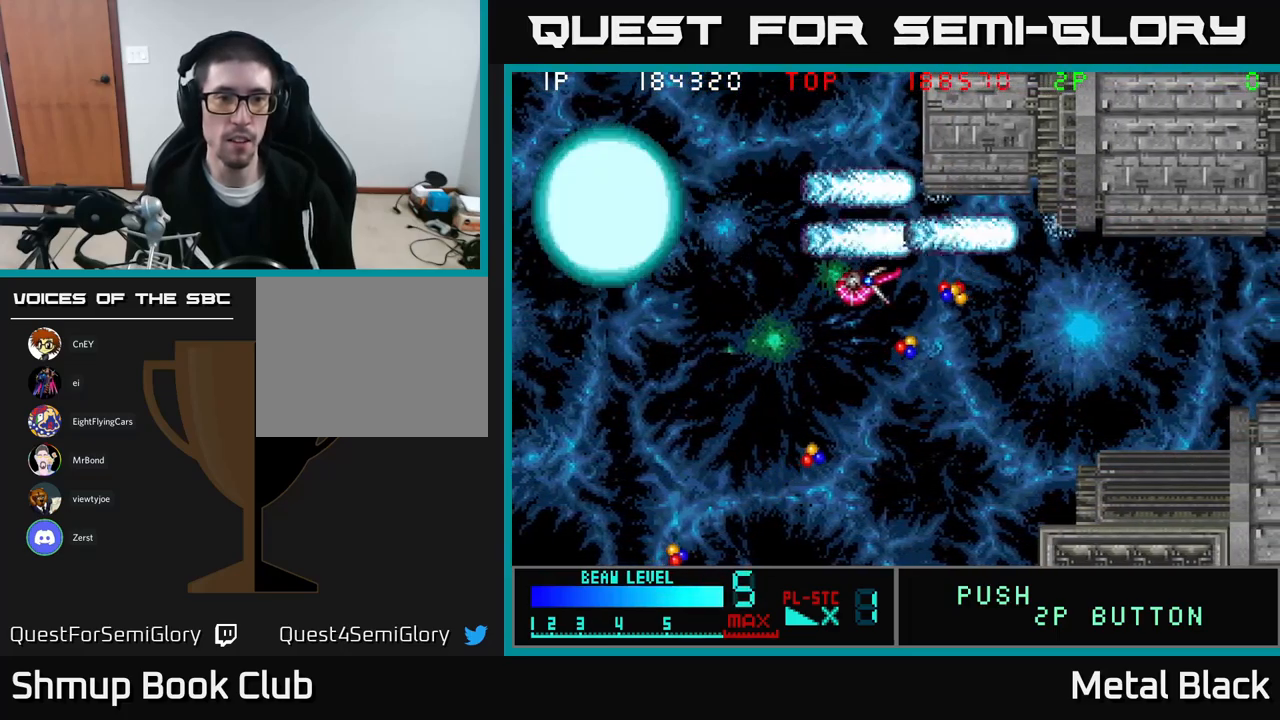
{"buttons": [], "events": [[66, "A", "up"], [100, "A", "down"], [183, "DPAD_RIGHT", "up"], [233, "A", "up"], [233, "DPAD_UP", "up"], [266, "DPAD_DOWN", "down"], [283, "A", "down"], [416, "A", "up"], [416, "DPAD_DOWN", "up"]]}
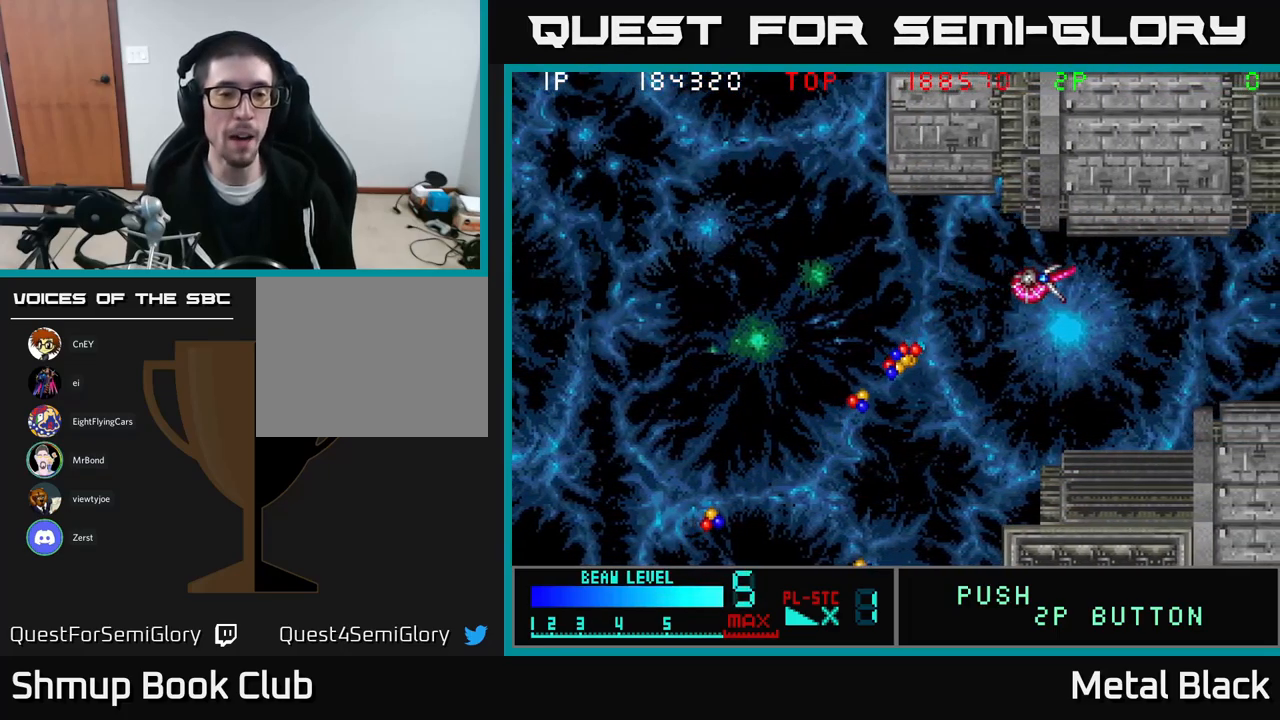
{"buttons": [], "events": [[16, "A", "down"], [183, "A", "up"], [266, "A", "down"], [450, "A", "up"]]}
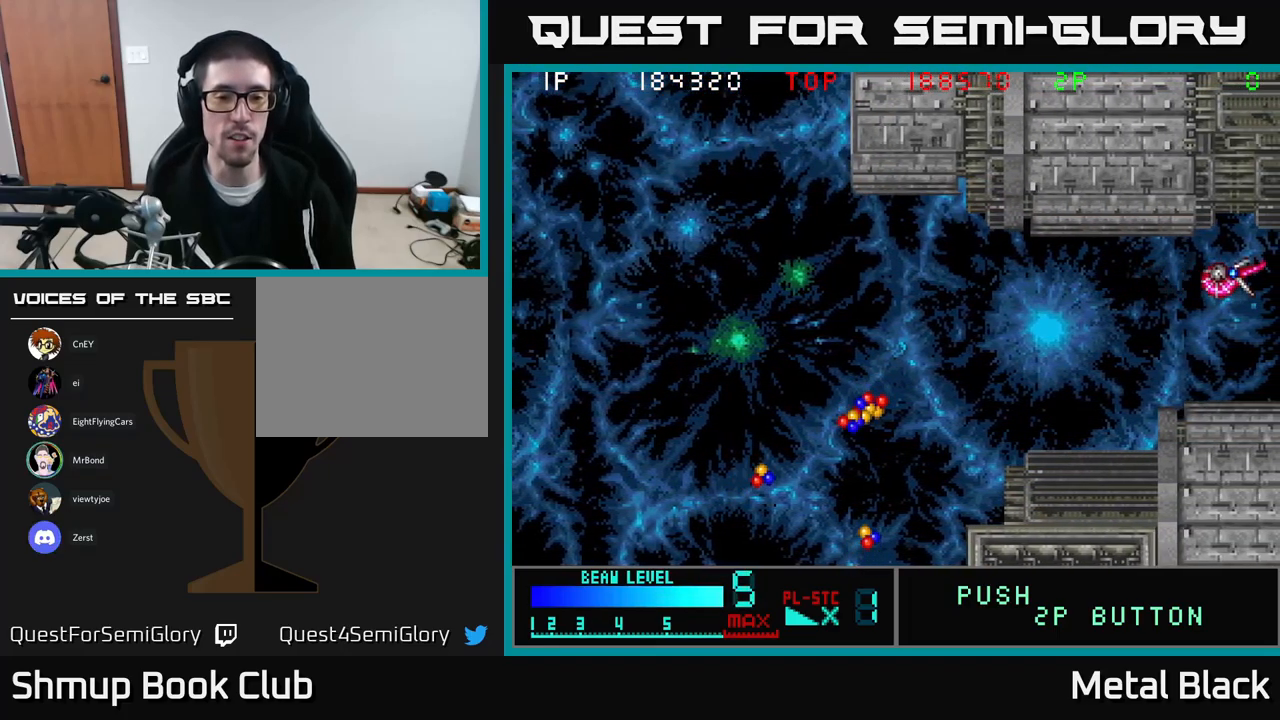
{"buttons": ["DPAD_DOWN", "DPAD_RIGHT"], "events": [[66, "A", "down"], [283, "A", "up"], [316, "DPAD_RIGHT", "down"], [333, "A", "down"], [400, "DPAD_DOWN", "down"], [500, "A", "up"]]}
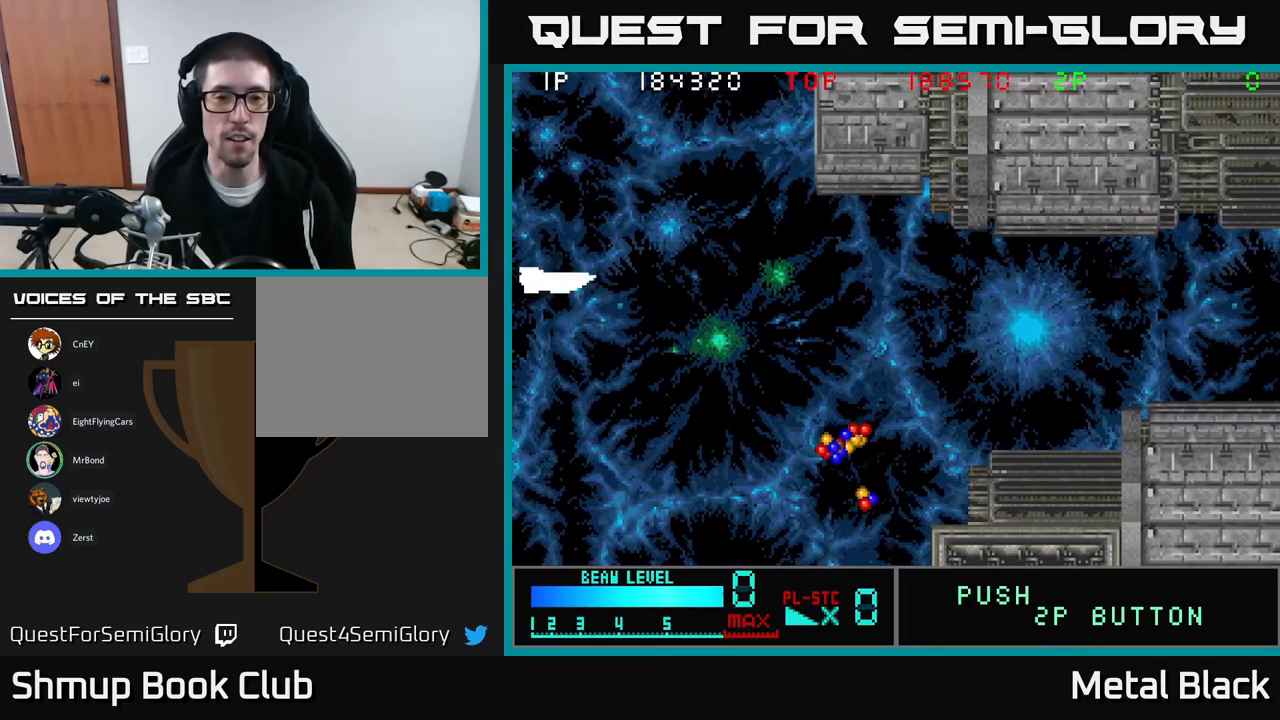
{"buttons": ["DPAD_DOWN", "DPAD_RIGHT"], "events": [[66, "A", "down"], [233, "A", "up"], [300, "A", "down"], [483, "A", "up"]]}
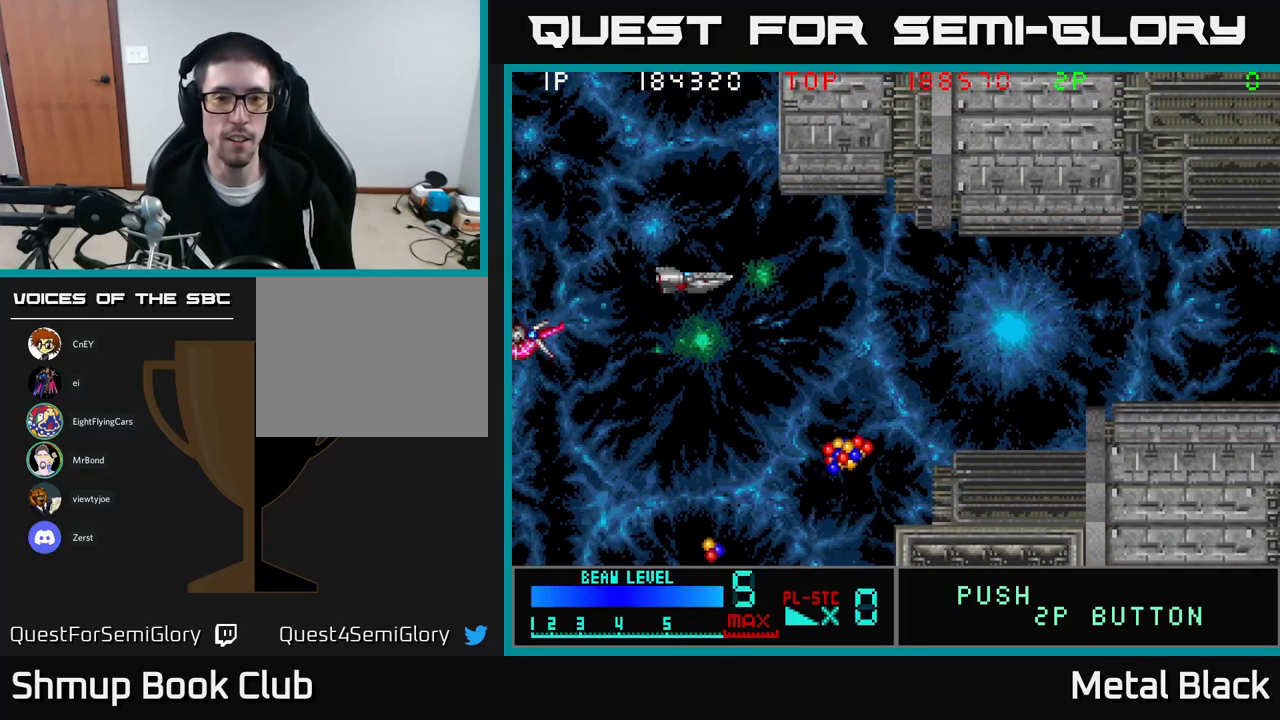
{"buttons": ["DPAD_DOWN", "DPAD_RIGHT"], "events": [[66, "A", "down"], [233, "A", "up"], [283, "A", "down"], [483, "A", "up"]]}
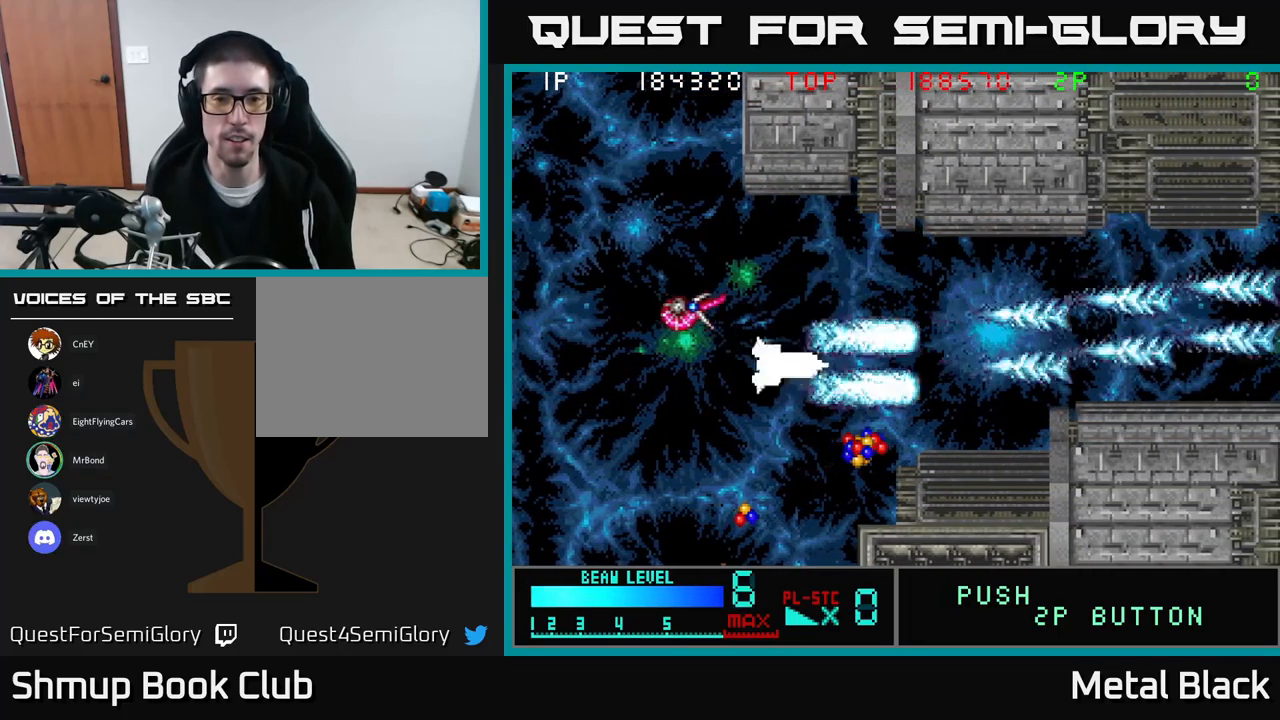
{"buttons": ["A", "DPAD_UP"], "events": [[16, "A", "down"], [183, "A", "up"], [233, "A", "down"], [350, "DPAD_DOWN", "up"], [400, "A", "up"], [433, "DPAD_RIGHT", "up"], [433, "DPAD_UP", "down"], [467, "A", "down"]]}
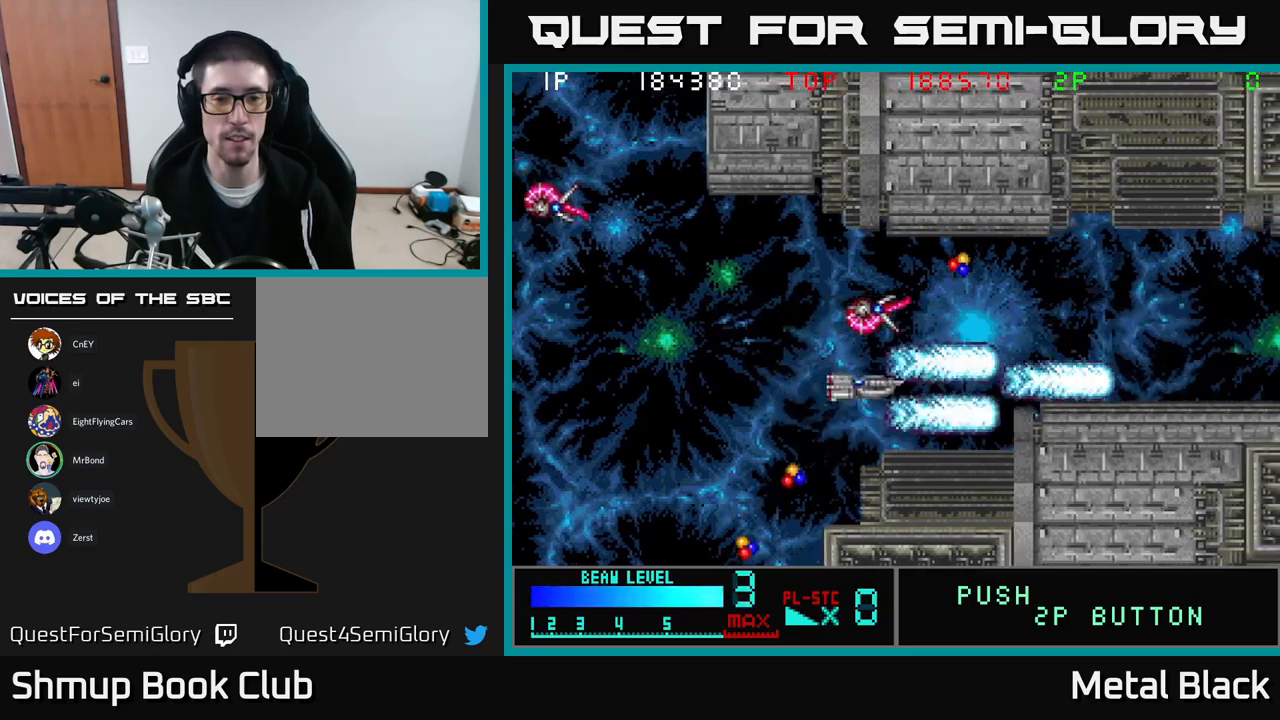
{"buttons": ["DPAD_DOWN"], "events": [[100, "A", "up"], [150, "A", "down"], [300, "A", "up"], [333, "DPAD_LEFT", "down"], [350, "DPAD_UP", "up"], [367, "A", "down"], [383, "DPAD_DOWN", "down"], [467, "DPAD_LEFT", "up"], [500, "A", "up"]]}
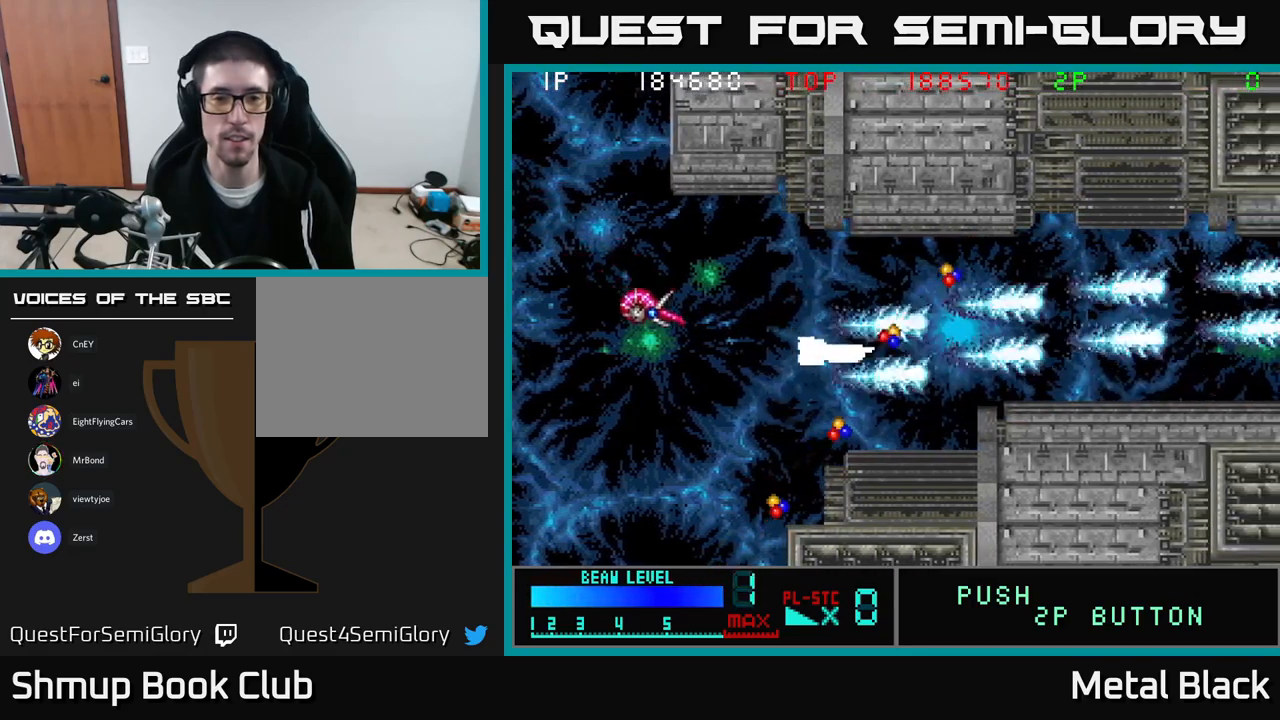
{"buttons": ["A", "DPAD_DOWN", "DPAD_LEFT"], "events": [[50, "A", "down"], [100, "DPAD_LEFT", "down"], [233, "A", "up"], [283, "A", "down"], [367, "DPAD_DOWN", "up"], [417, "A", "up"], [483, "A", "down"], [500, "DPAD_DOWN", "down"]]}
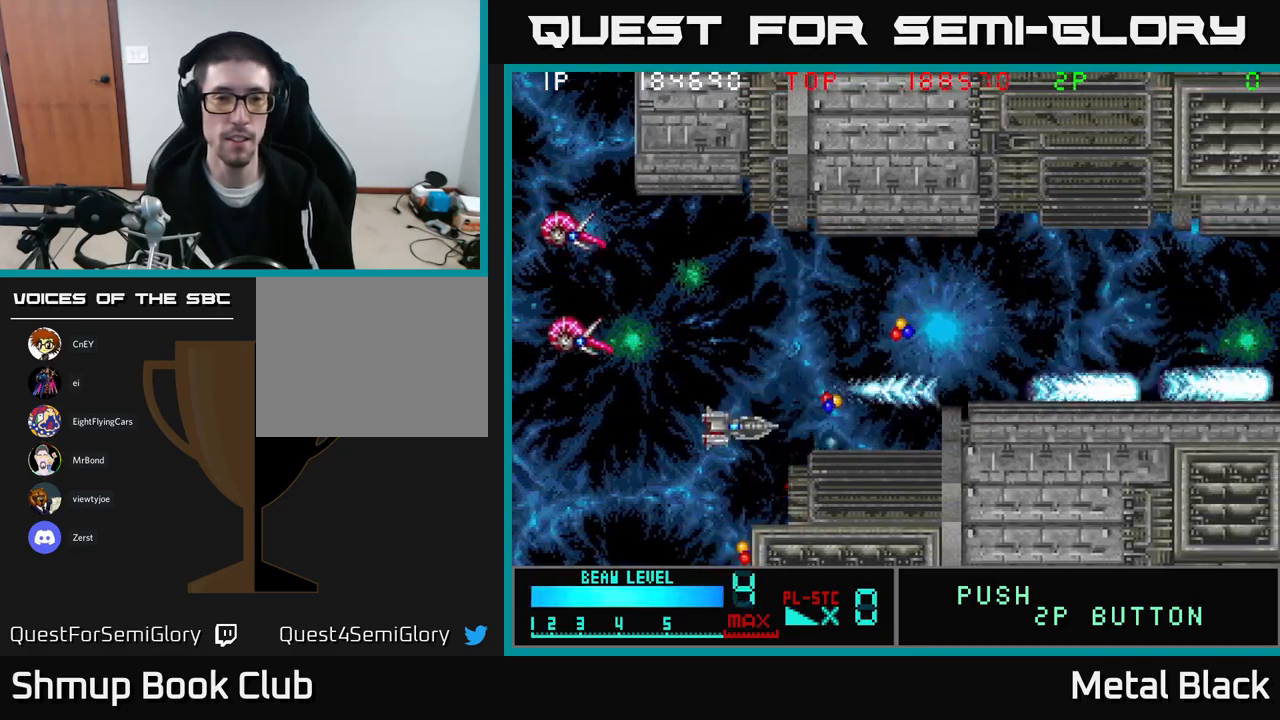
{"buttons": ["A", "DPAD_UP", "DPAD_LEFT"], "events": [[83, "DPAD_LEFT", "up"], [133, "DPAD_LEFT", "down"], [150, "DPAD_DOWN", "up"], [167, "A", "up"], [200, "A", "down"], [367, "A", "up"], [367, "DPAD_UP", "down"], [417, "A", "down"]]}
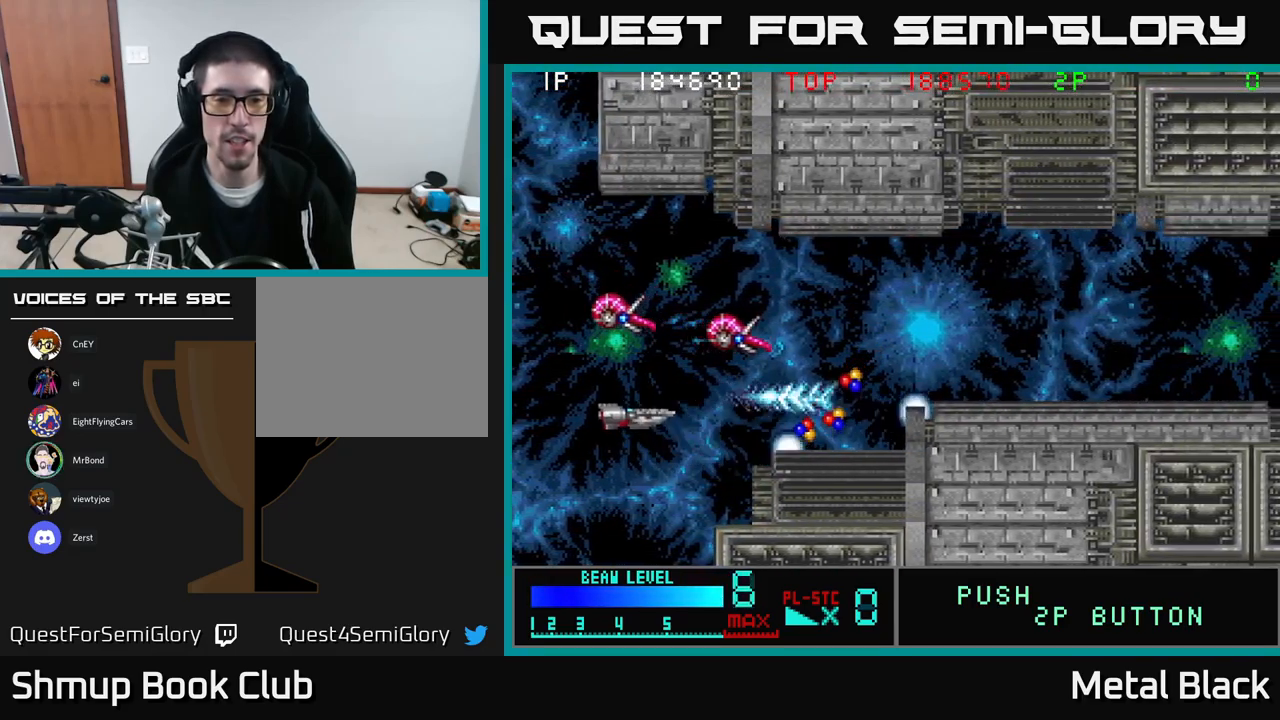
{"buttons": ["DPAD_DOWN"], "events": [[83, "A", "up"], [117, "A", "down"], [183, "DPAD_UP", "up"], [233, "DPAD_DOWN", "down"], [267, "A", "up"], [317, "A", "down"], [383, "DPAD_DOWN", "up"], [483, "A", "up"], [483, "DPAD_LEFT", "up"], [500, "DPAD_DOWN", "down"]]}
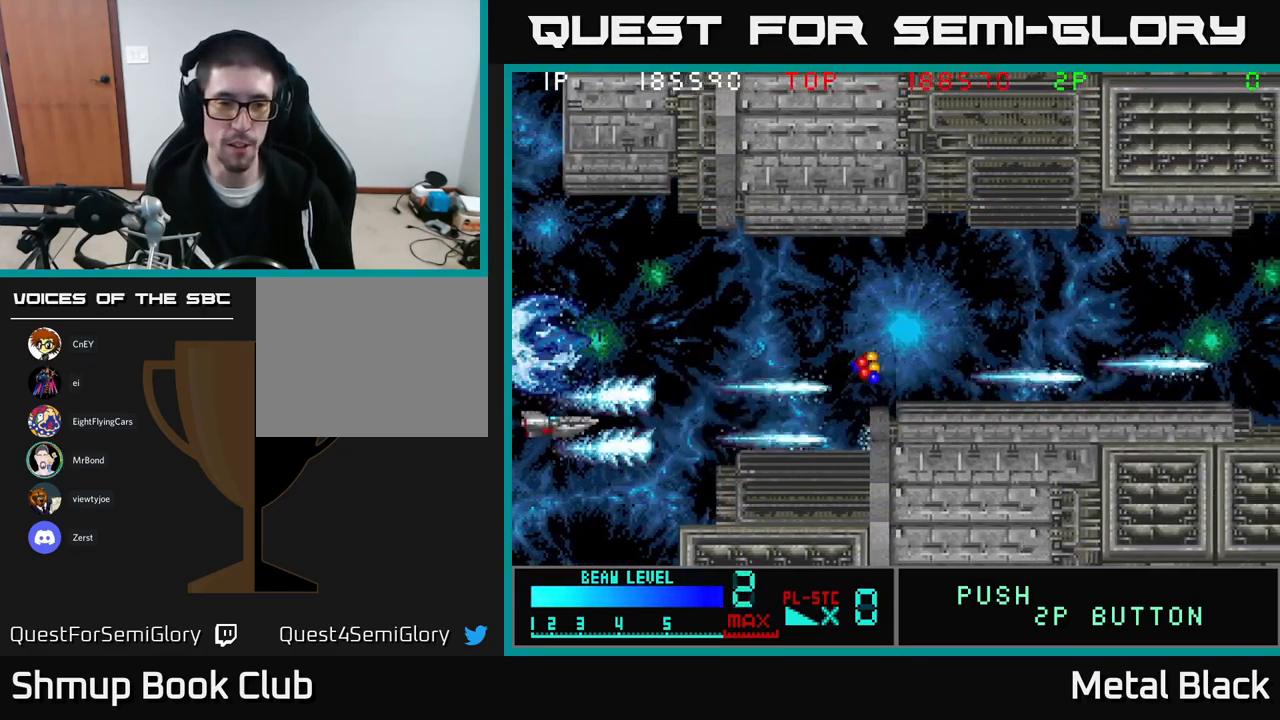
{"buttons": ["A", "DPAD_RIGHT"], "events": [[17, "DPAD_RIGHT", "down"], [33, "A", "down"], [50, "DPAD_DOWN", "up"], [100, "DPAD_UP", "down"], [183, "A", "up"], [267, "A", "down"], [400, "A", "up"], [433, "DPAD_UP", "up"], [467, "A", "down"]]}
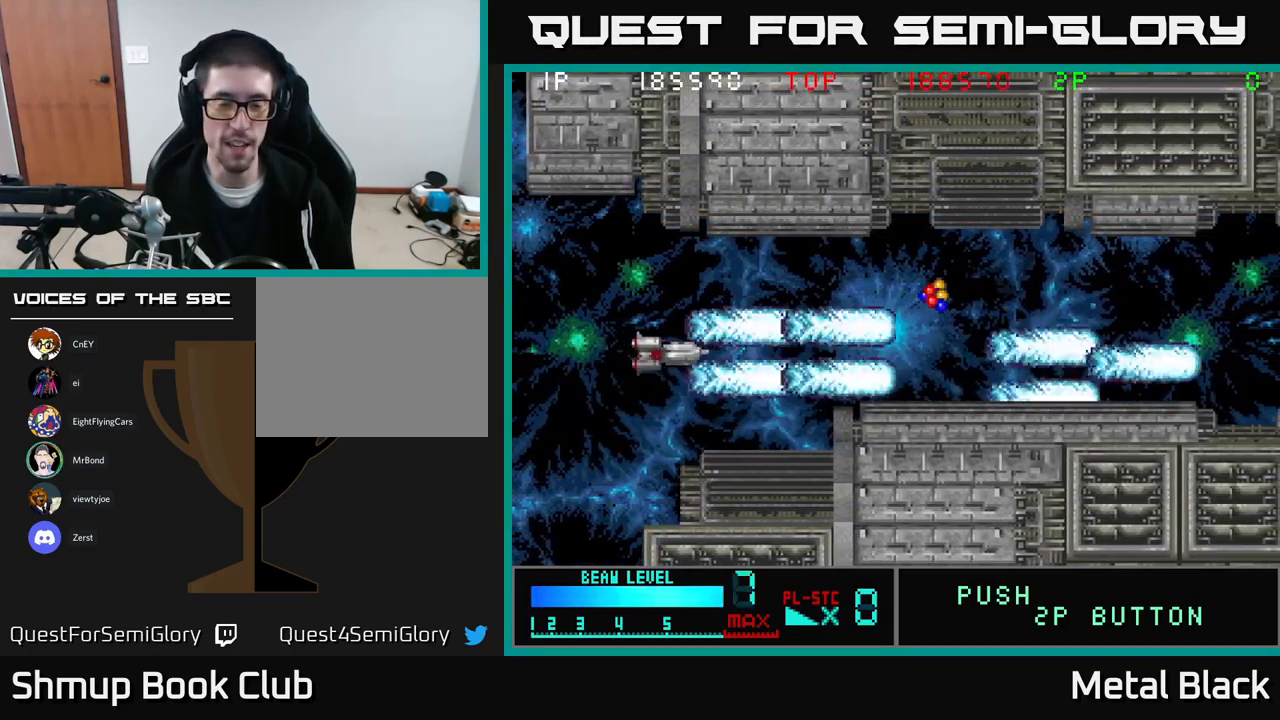
{"buttons": ["A", "DPAD_RIGHT"], "events": [[117, "A", "up"], [200, "A", "down"], [200, "DPAD_UP", "down"], [283, "DPAD_UP", "up"], [333, "A", "up"], [383, "A", "down"]]}
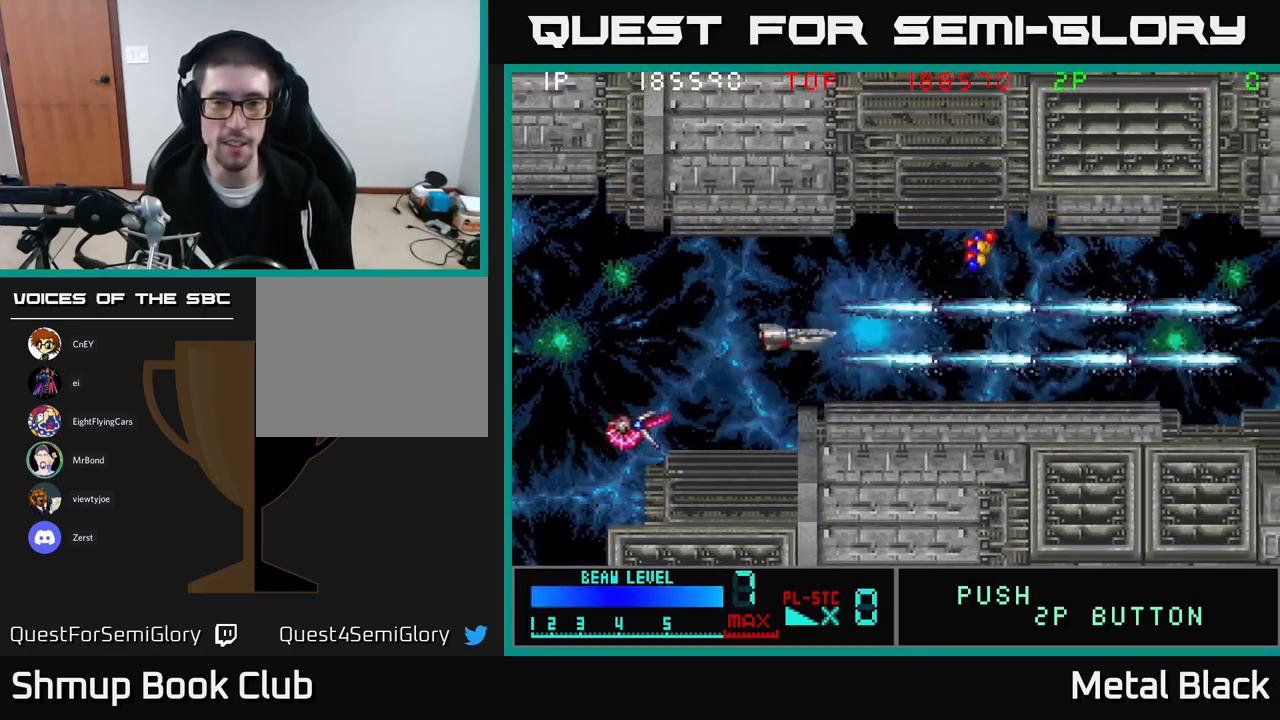
{"buttons": ["DPAD_RIGHT"], "events": [[67, "A", "up"], [117, "A", "down"], [267, "A", "up"], [317, "A", "down"], [483, "A", "up"]]}
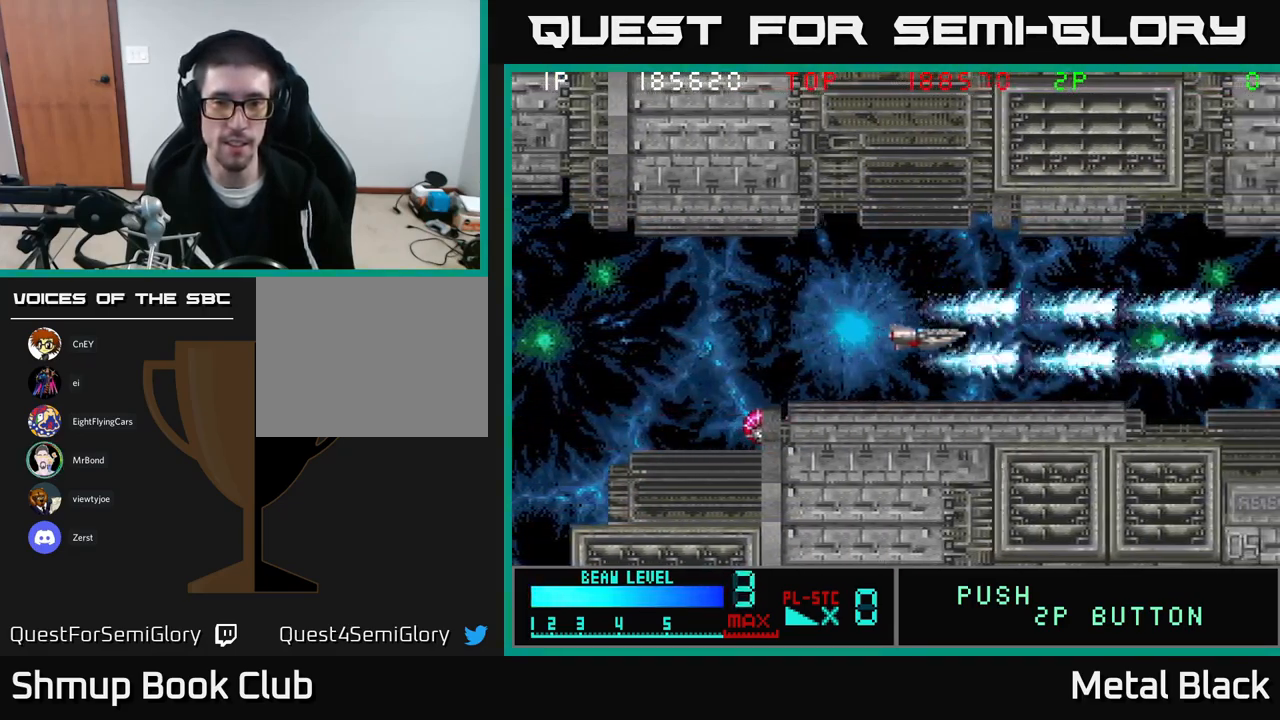
{"buttons": ["A"], "events": [[50, "A", "down"], [67, "DPAD_UP", "down"], [83, "DPAD_RIGHT", "up"], [167, "DPAD_LEFT", "down"], [167, "DPAD_UP", "up"], [183, "A", "up"], [233, "A", "down"], [283, "DPAD_LEFT", "up"], [400, "A", "up"], [483, "A", "down"]]}
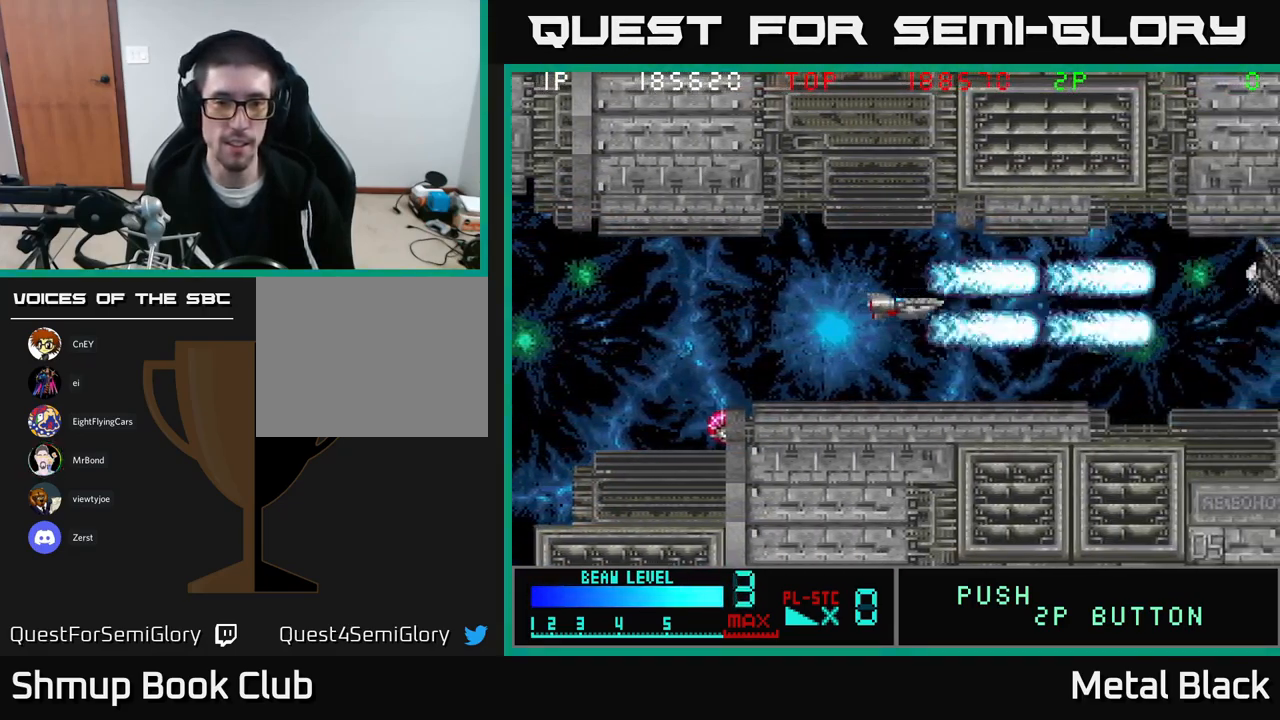
{"buttons": ["A", "DPAD_LEFT"], "events": [[133, "A", "up"], [183, "A", "down"], [367, "A", "up"], [400, "A", "down"], [400, "DPAD_LEFT", "down"]]}
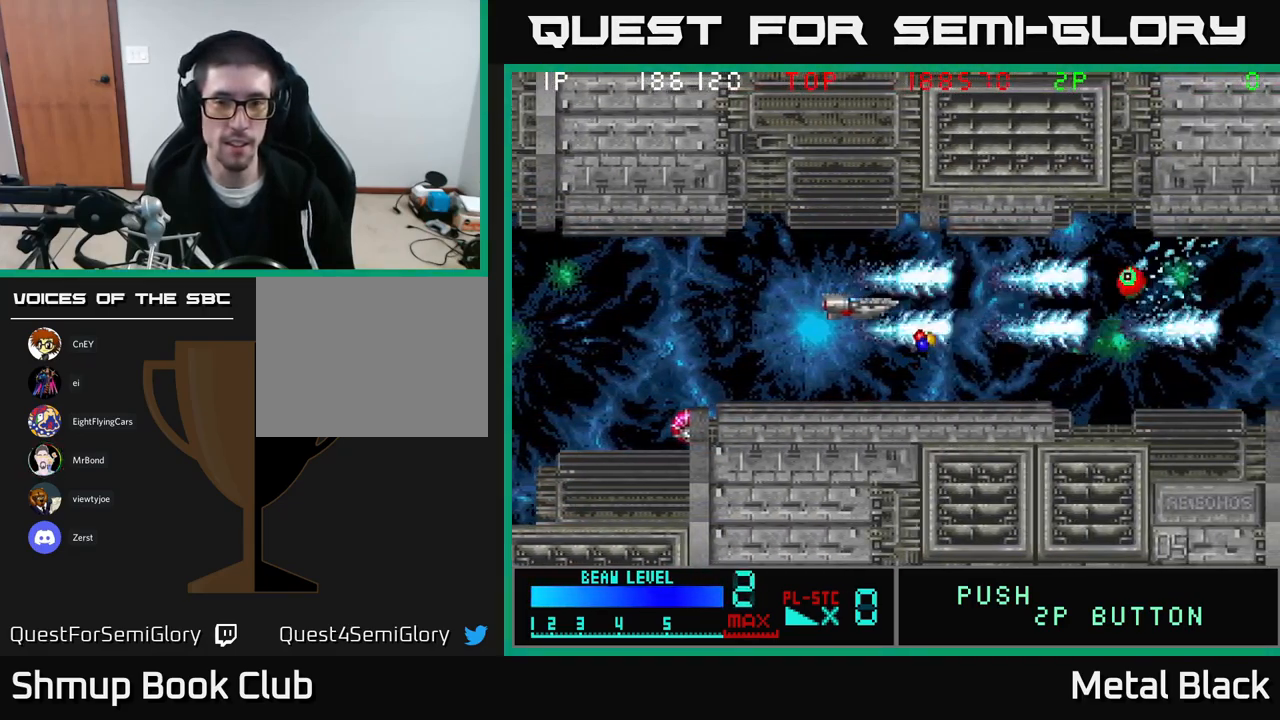
{"buttons": [], "events": [[67, "A", "up"], [150, "A", "down"], [234, "DPAD_LEFT", "up"], [284, "A", "up"], [350, "A", "down"], [500, "A", "up"]]}
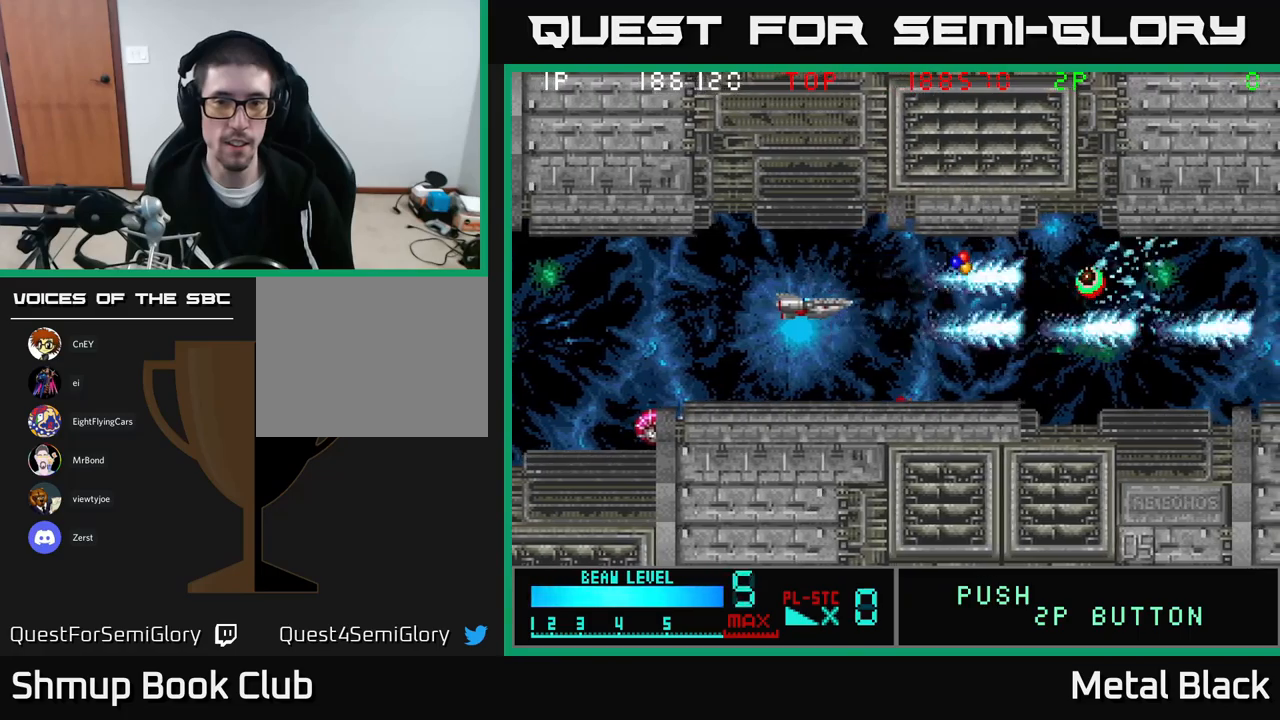
{"buttons": ["A"], "events": [[84, "A", "down"], [150, "DPAD_RIGHT", "down"], [217, "A", "up"], [267, "A", "down"], [384, "DPAD_RIGHT", "up"], [417, "A", "up"], [417, "DPAD_UP", "down"], [484, "A", "down"], [500, "DPAD_UP", "up"]]}